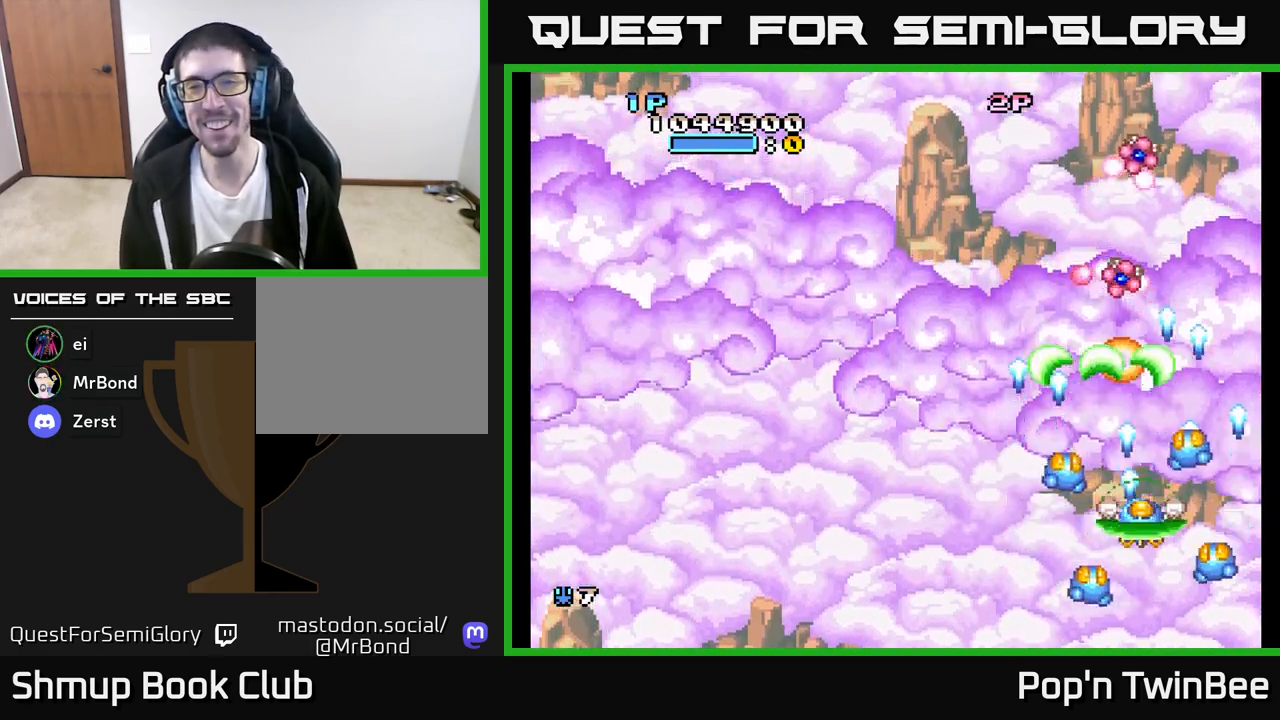
Gameplay with a controller (Xbox layout); each line is a JSON object with the inputs held at the frame after it. "events" lists button and stick changes between this image and that frame as [ms after this image, input, new state], when the widget could be followed in between.
{"buttons": ["DPAD_UP", "DPAD_LEFT"], "left_stick": "center", "right_stick": "center", "events": [[117, "DPAD_DOWN", "up"], [333, "A", "up"], [367, "DPAD_UP", "down"]]}
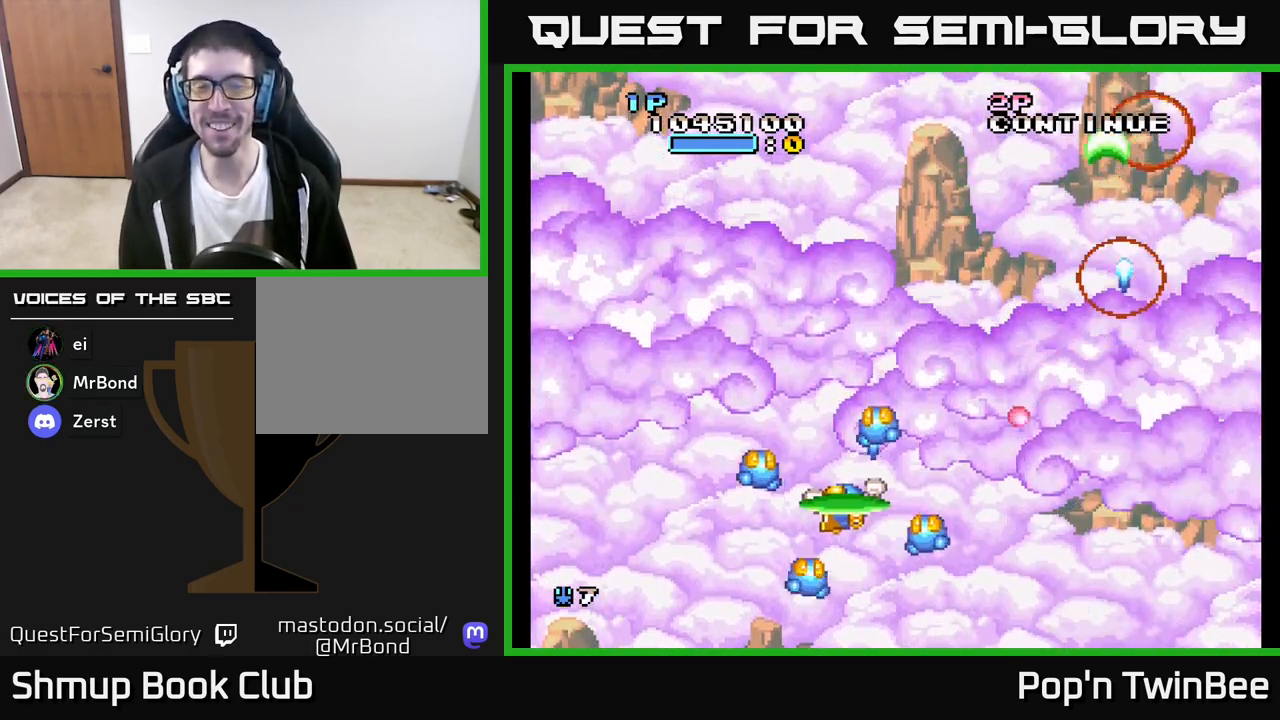
{"buttons": [], "left_stick": "center", "right_stick": "center", "events": [[100, "DPAD_LEFT", "up"], [300, "DPAD_UP", "up"]]}
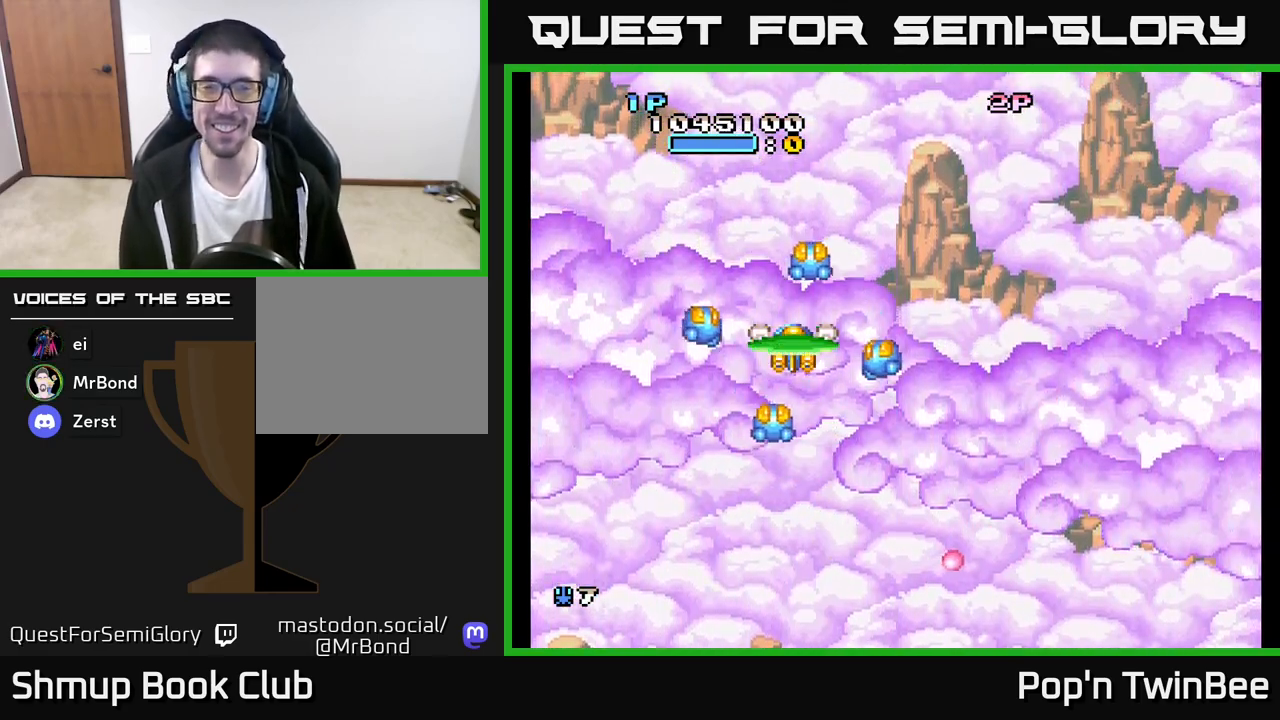
{"buttons": [], "left_stick": "center", "right_stick": "center", "events": [[83, "DPAD_RIGHT", "down"], [150, "DPAD_DOWN", "down"], [250, "DPAD_RIGHT", "up"], [283, "DPAD_DOWN", "up"]]}
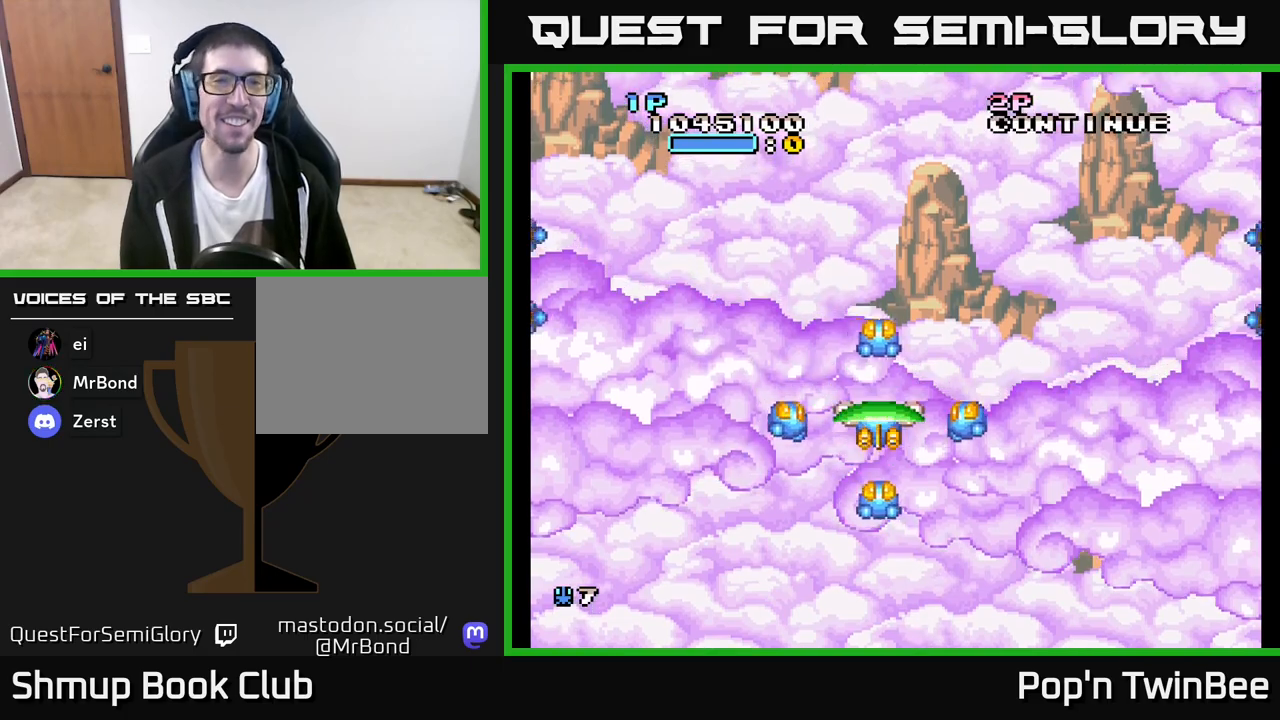
{"buttons": ["DPAD_DOWN", "DPAD_LEFT"], "left_stick": "center", "right_stick": "center", "events": [[333, "DPAD_LEFT", "down"], [483, "DPAD_DOWN", "down"]]}
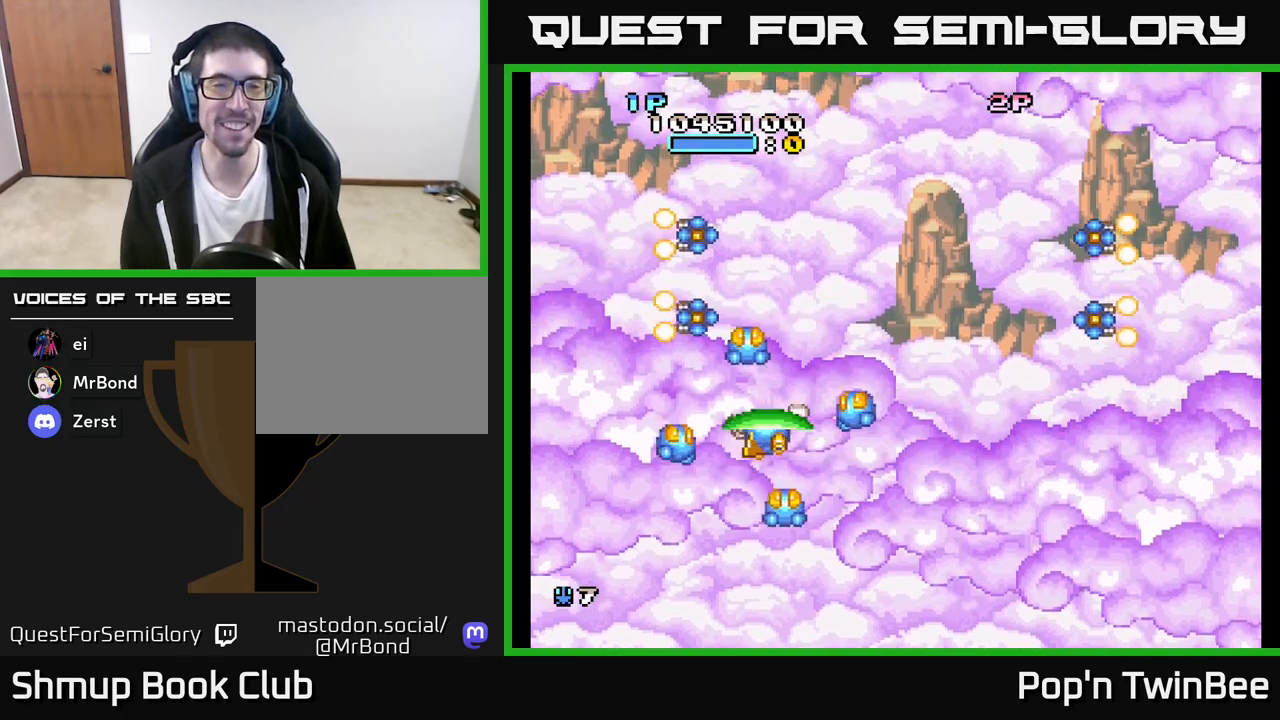
{"buttons": ["A", "DPAD_RIGHT"], "left_stick": "center", "right_stick": "center", "events": [[33, "A", "down"], [67, "DPAD_LEFT", "up"], [150, "DPAD_DOWN", "up"], [200, "DPAD_RIGHT", "down"], [217, "DPAD_UP", "down"], [400, "DPAD_UP", "up"]]}
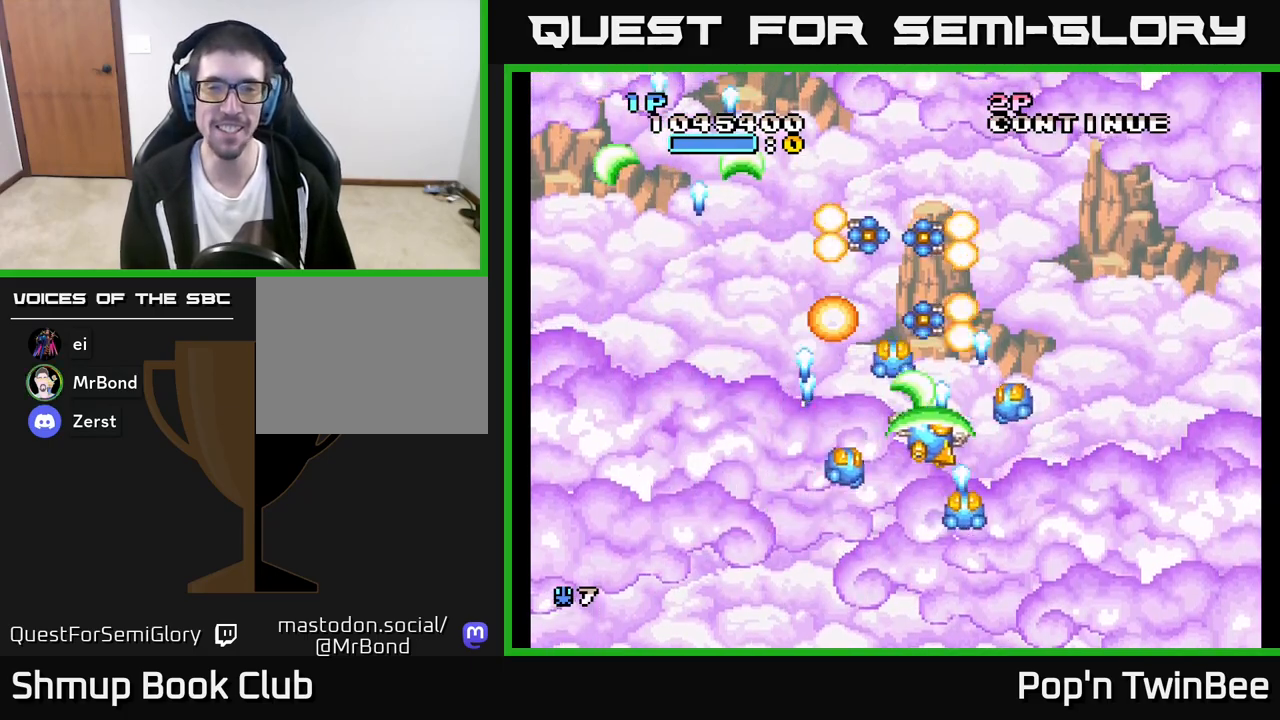
{"buttons": ["A", "DPAD_RIGHT"], "left_stick": "center", "right_stick": "center", "events": [[17, "DPAD_RIGHT", "up"], [83, "DPAD_LEFT", "down"], [383, "DPAD_LEFT", "up"], [417, "DPAD_RIGHT", "down"]]}
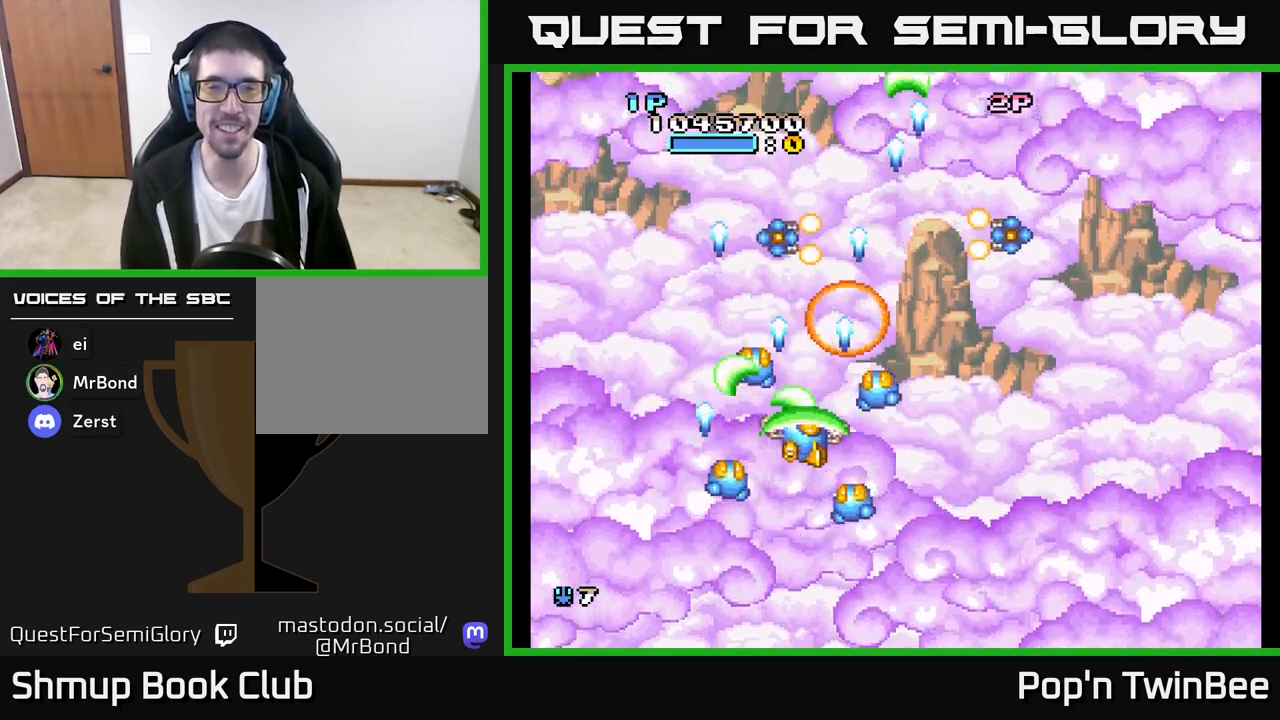
{"buttons": ["A", "DPAD_LEFT"], "left_stick": "center", "right_stick": "center", "events": [[283, "A", "up"], [417, "A", "down"], [467, "DPAD_RIGHT", "up"], [500, "DPAD_LEFT", "down"]]}
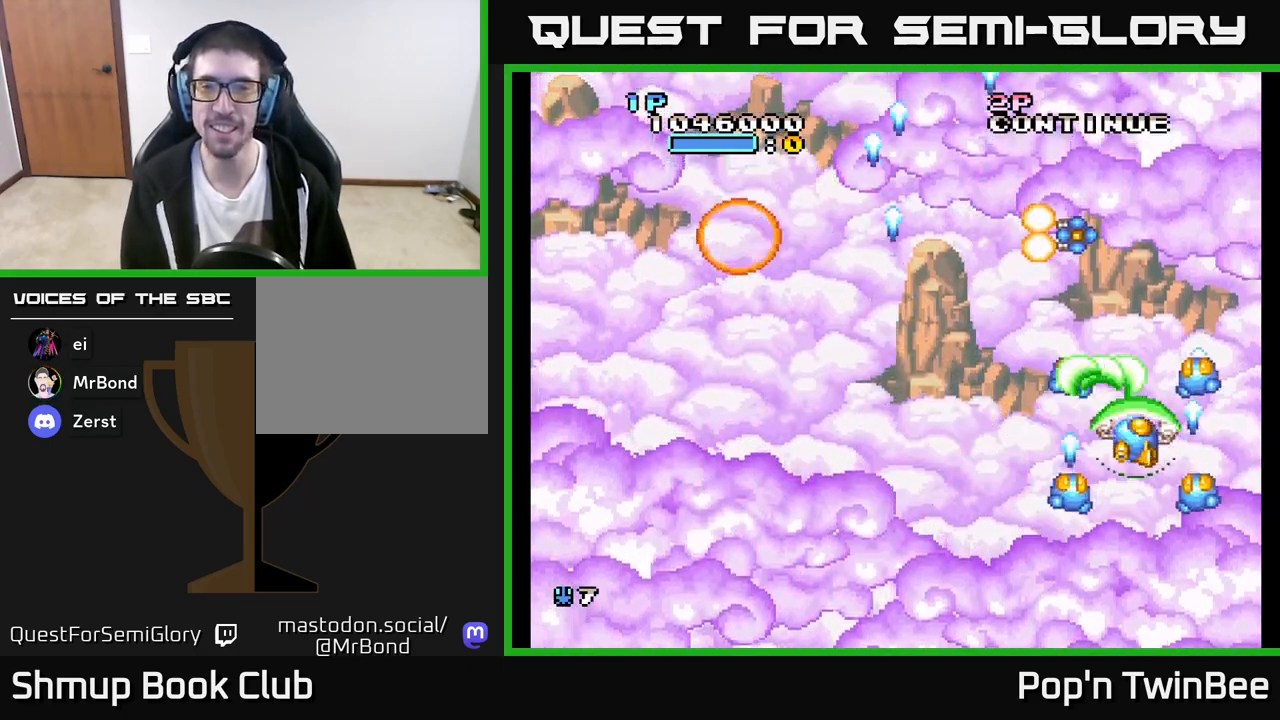
{"buttons": ["DPAD_LEFT"], "left_stick": "center", "right_stick": "center", "events": [[217, "DPAD_LEFT", "up"], [267, "DPAD_RIGHT", "down"], [317, "A", "up"], [350, "DPAD_RIGHT", "up"], [383, "DPAD_LEFT", "down"]]}
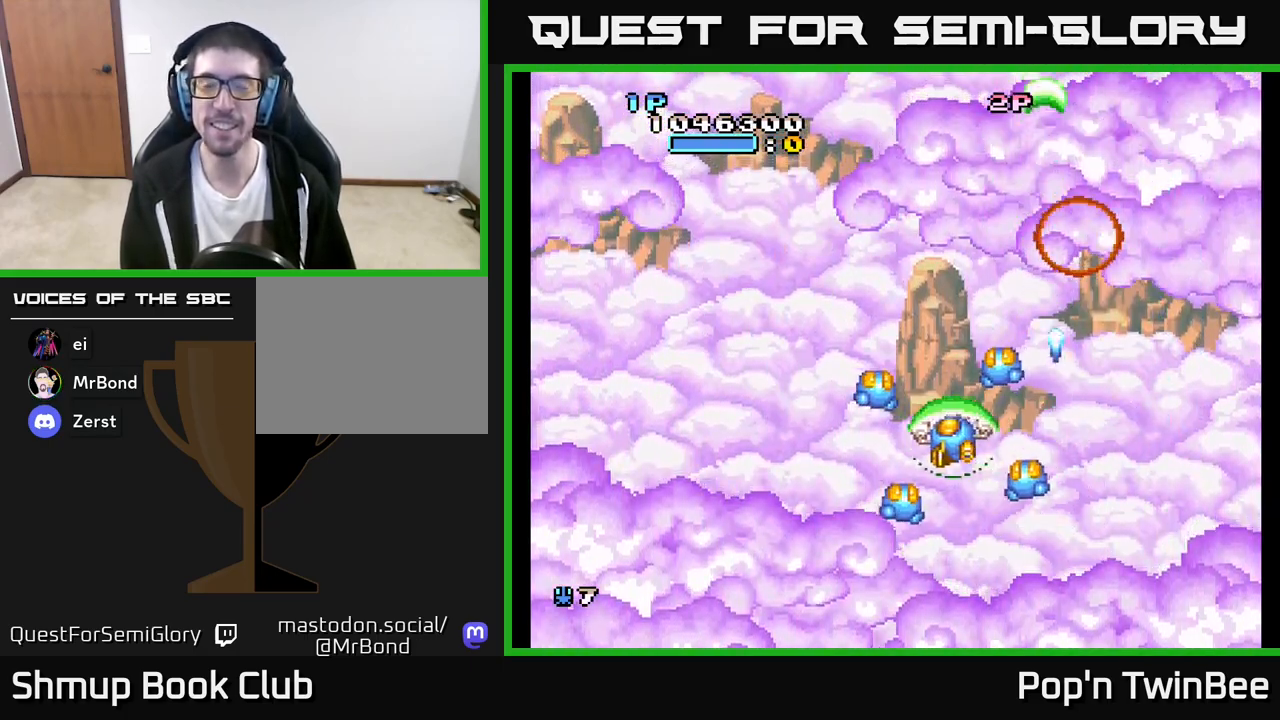
{"buttons": [], "left_stick": "center", "right_stick": "center", "events": [[17, "DPAD_UP", "down"], [33, "DPAD_LEFT", "up"], [183, "DPAD_UP", "up"]]}
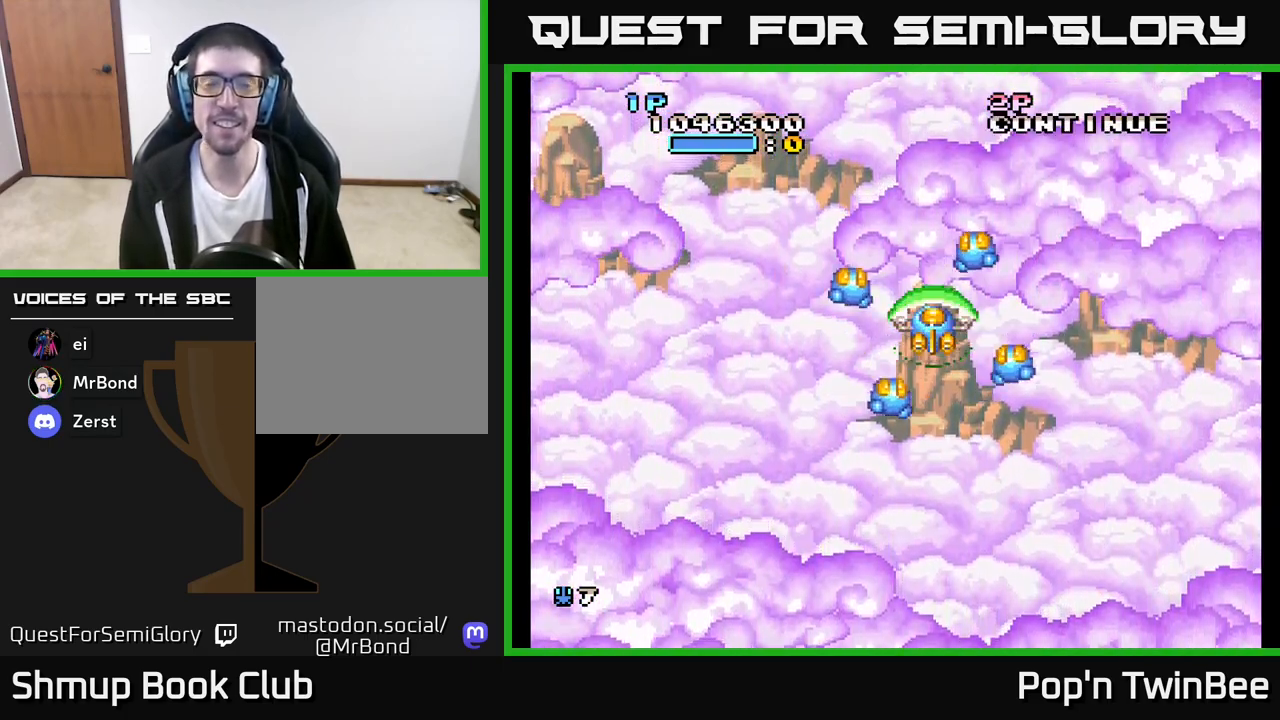
{"buttons": [], "left_stick": "center", "right_stick": "center", "events": []}
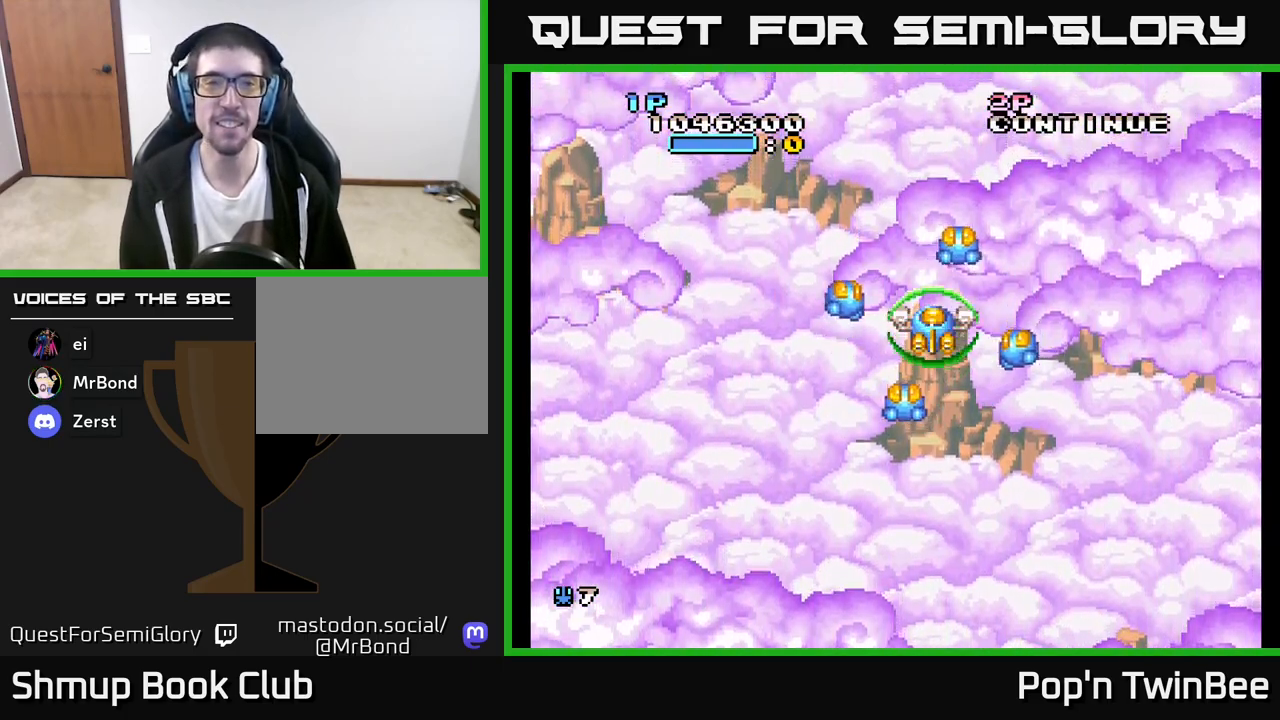
{"buttons": [], "left_stick": "center", "right_stick": "center", "events": []}
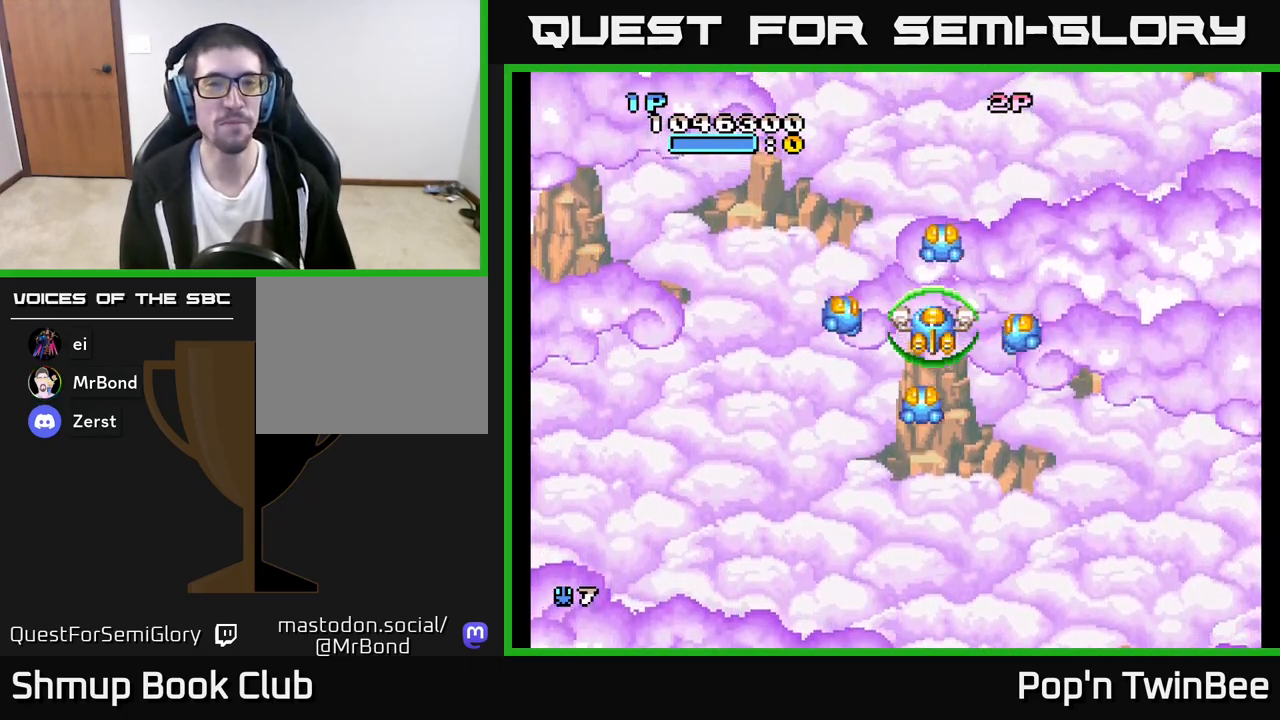
{"buttons": [], "left_stick": "center", "right_stick": "center", "events": []}
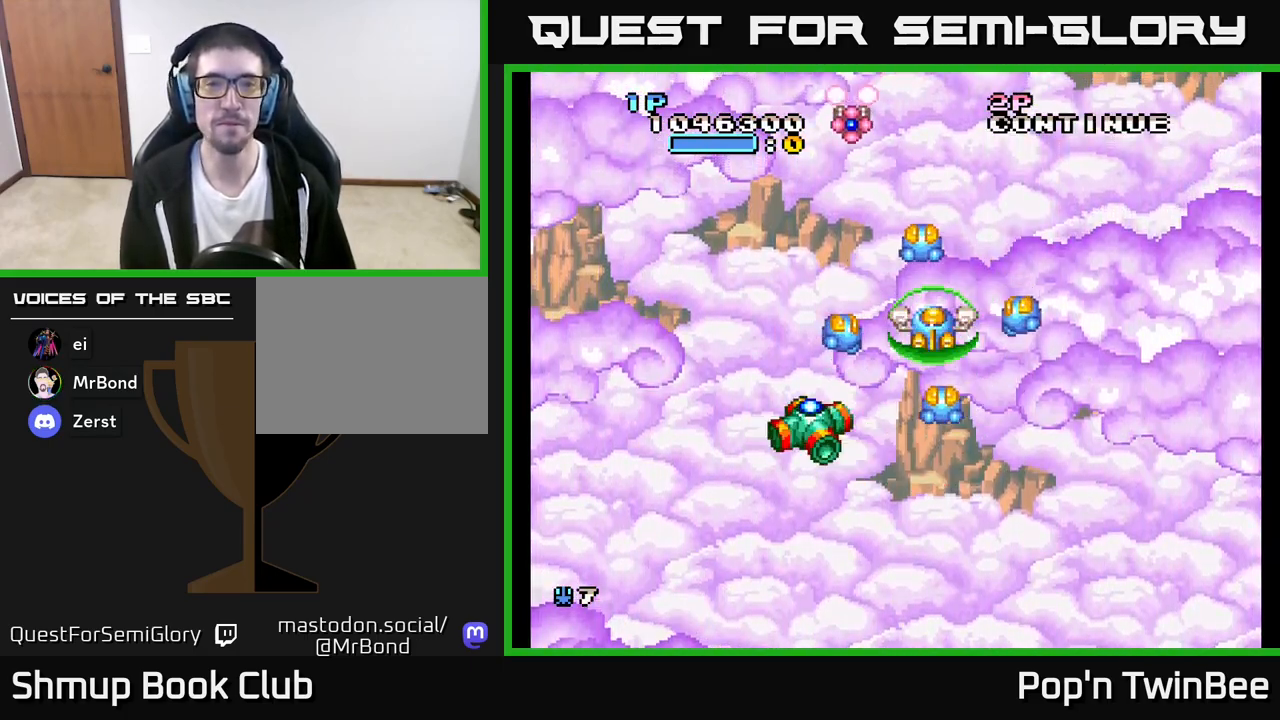
{"buttons": ["A", "DPAD_LEFT"], "left_stick": "center", "right_stick": "center", "events": [[67, "DPAD_LEFT", "down"], [217, "DPAD_LEFT", "up"], [233, "DPAD_DOWN", "down"], [233, "DPAD_RIGHT", "down"], [267, "DPAD_DOWN", "up"], [283, "DPAD_DOWN", "down"], [367, "DPAD_RIGHT", "up"], [417, "A", "down"], [417, "DPAD_LEFT", "down"], [467, "DPAD_DOWN", "up"]]}
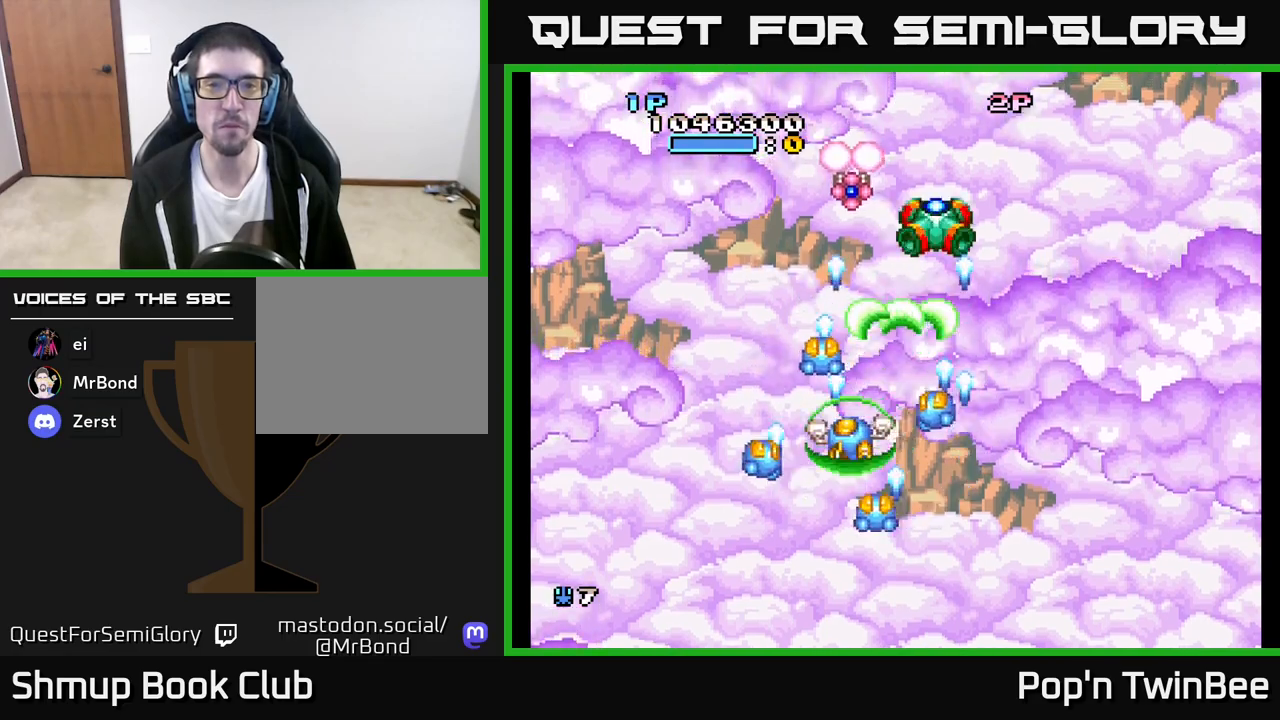
{"buttons": ["A"], "left_stick": "center", "right_stick": "center", "events": [[50, "DPAD_DOWN", "down"], [50, "DPAD_LEFT", "up"], [83, "DPAD_RIGHT", "down"], [183, "DPAD_RIGHT", "up"], [250, "DPAD_DOWN", "up"]]}
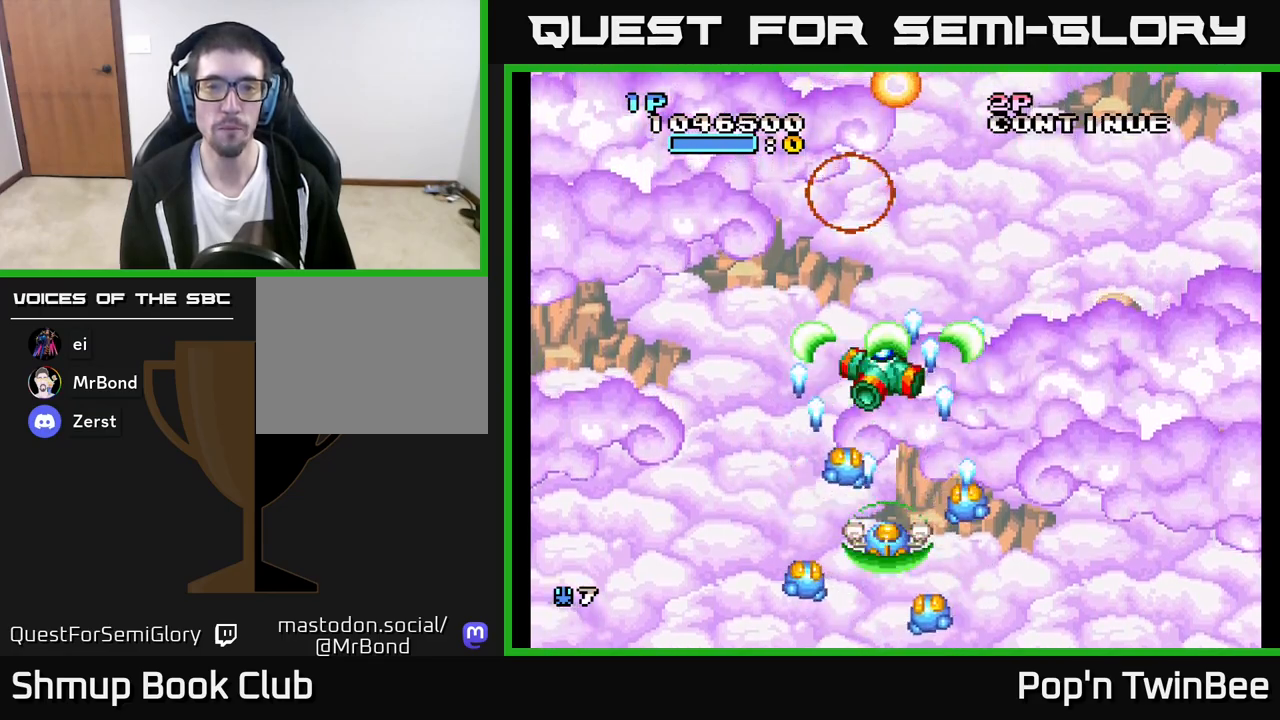
{"buttons": ["A"], "left_stick": "center", "right_stick": "center", "events": [[133, "DPAD_DOWN", "down"], [250, "DPAD_DOWN", "up"], [250, "DPAD_LEFT", "down"], [333, "DPAD_LEFT", "up"]]}
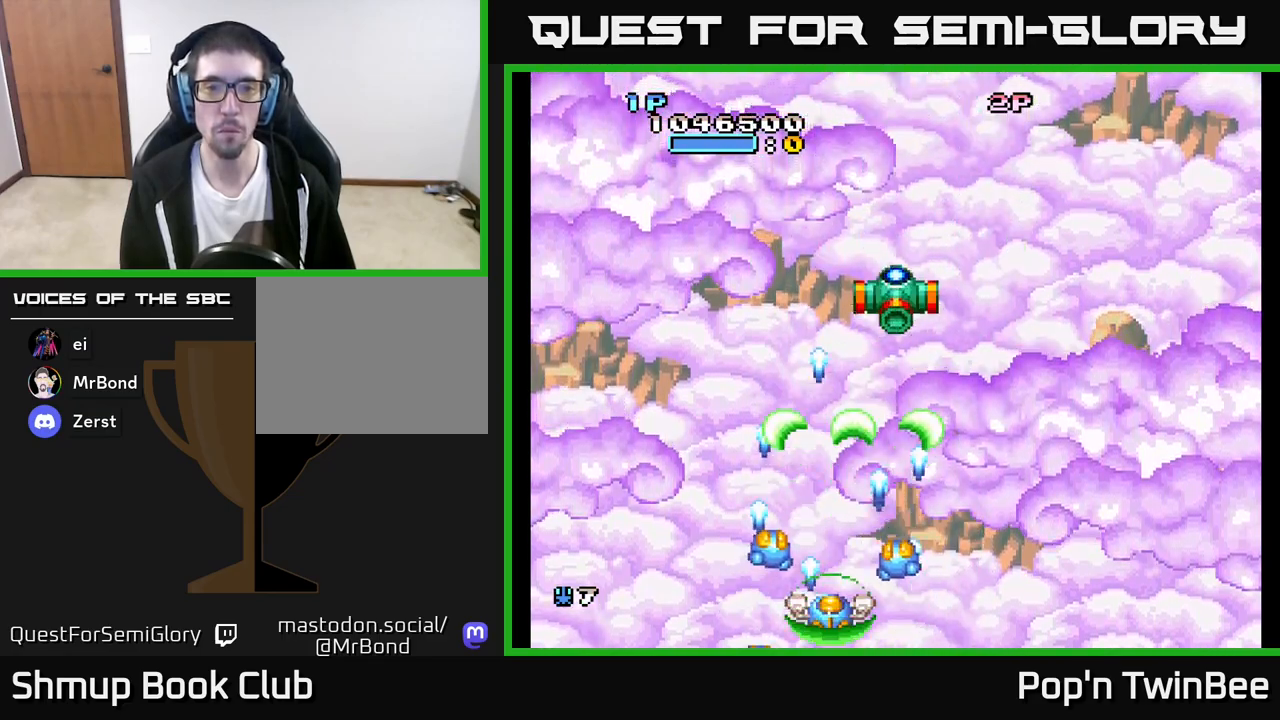
{"buttons": ["A"], "left_stick": "center", "right_stick": "center", "events": []}
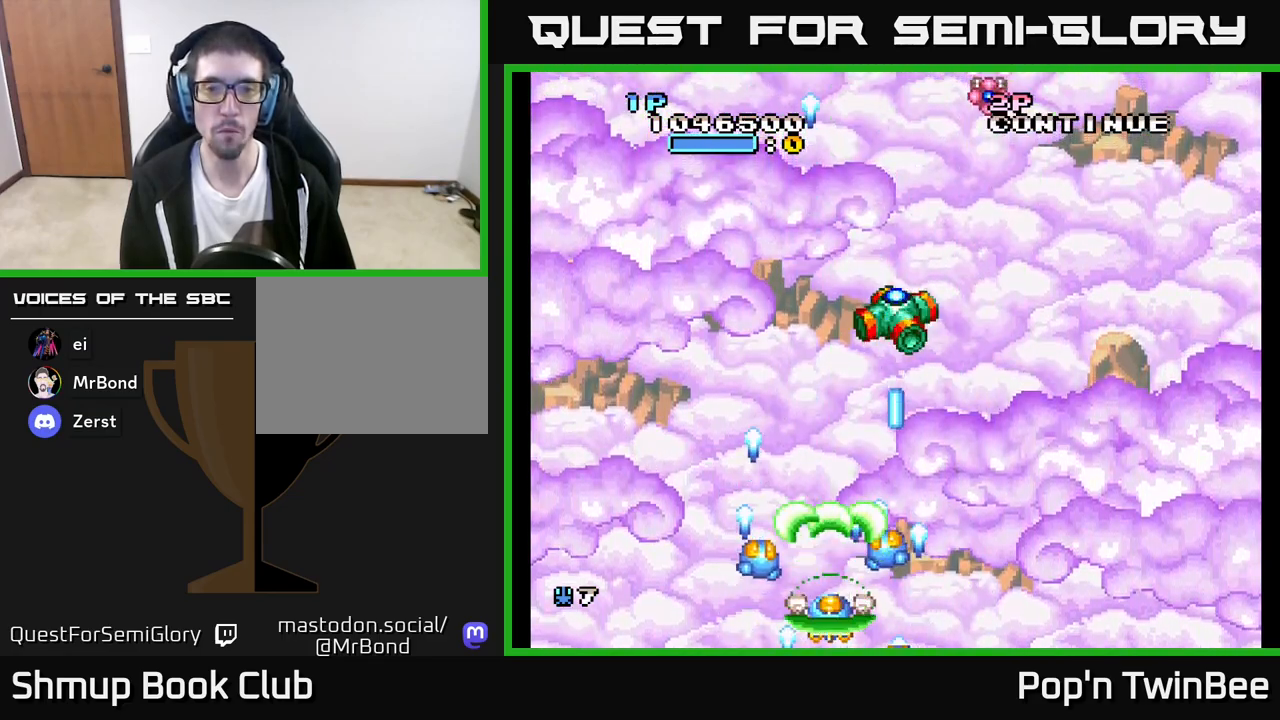
{"buttons": ["A"], "left_stick": "center", "right_stick": "center", "events": [[50, "DPAD_LEFT", "down"], [83, "DPAD_LEFT", "up"]]}
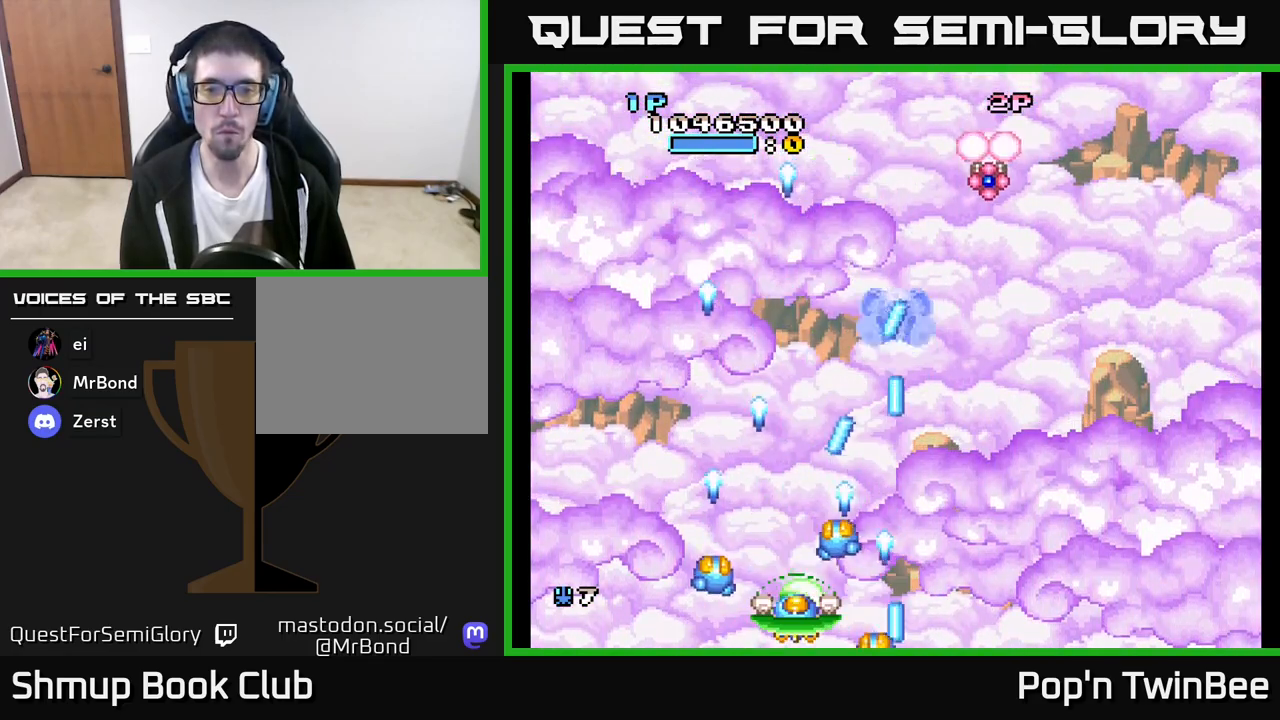
{"buttons": ["A"], "left_stick": "center", "right_stick": "center", "events": [[200, "DPAD_RIGHT", "down"], [250, "DPAD_RIGHT", "up"]]}
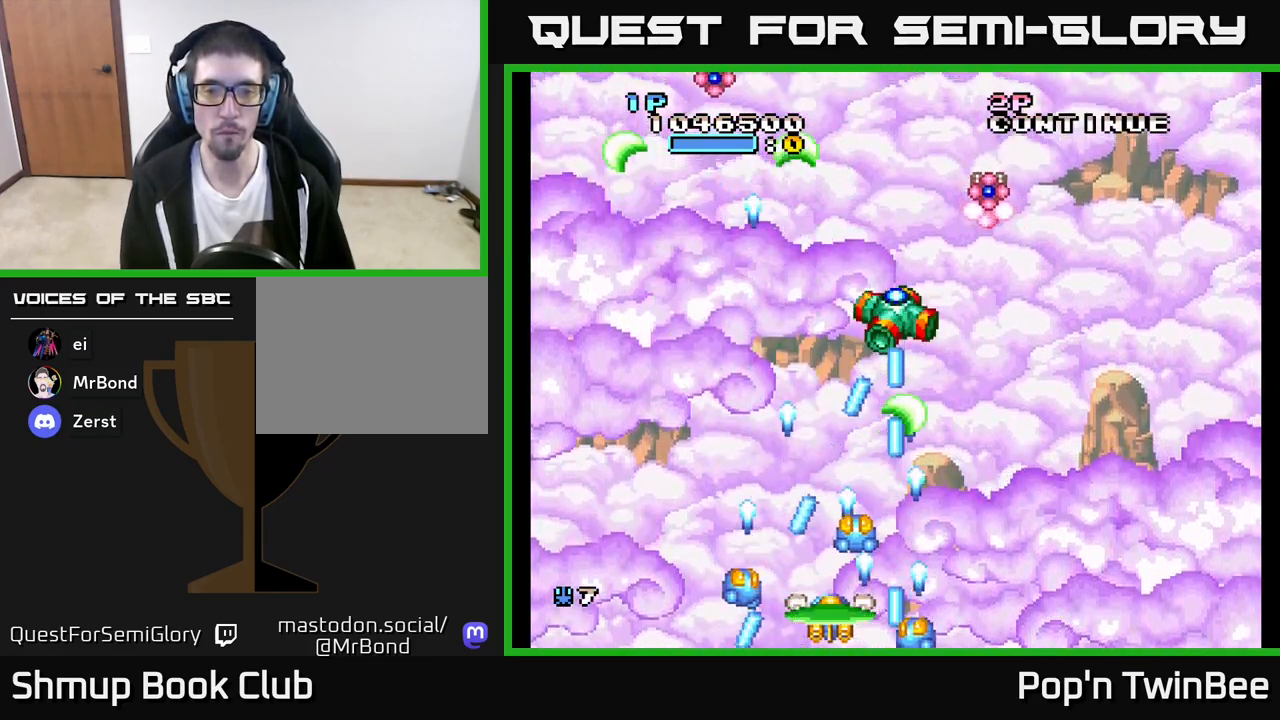
{"buttons": ["A"], "left_stick": "center", "right_stick": "center", "events": []}
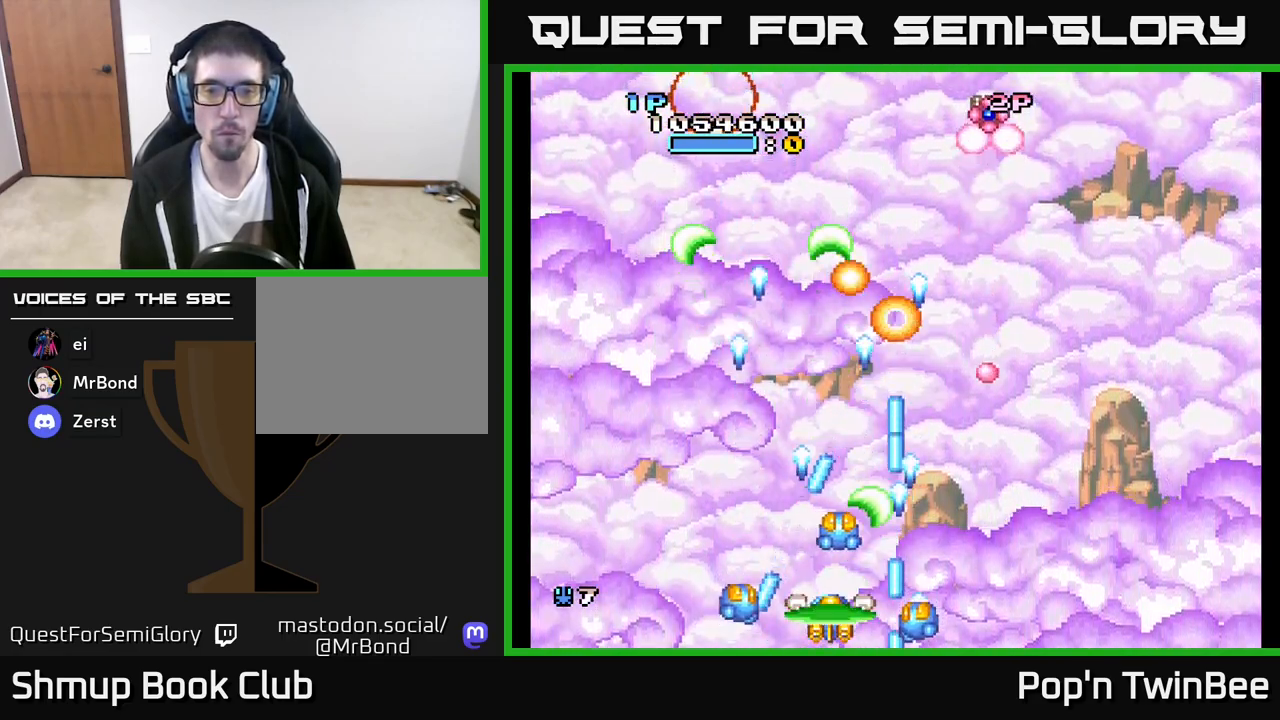
{"buttons": ["A", "DPAD_UP"], "left_stick": "center", "right_stick": "center", "events": [[450, "DPAD_UP", "down"]]}
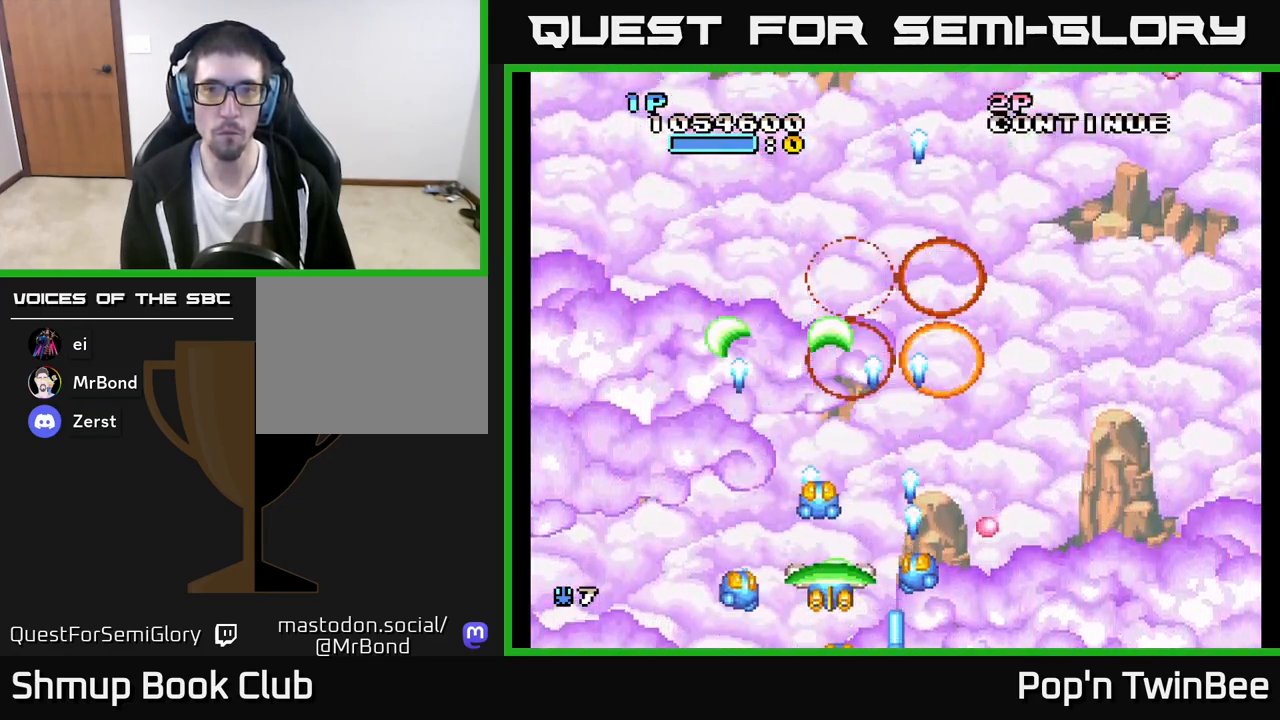
{"buttons": ["A", "DPAD_RIGHT"], "left_stick": "center", "right_stick": "center", "events": [[133, "DPAD_RIGHT", "down"], [133, "DPAD_UP", "up"], [233, "DPAD_UP", "down"], [333, "DPAD_UP", "up"]]}
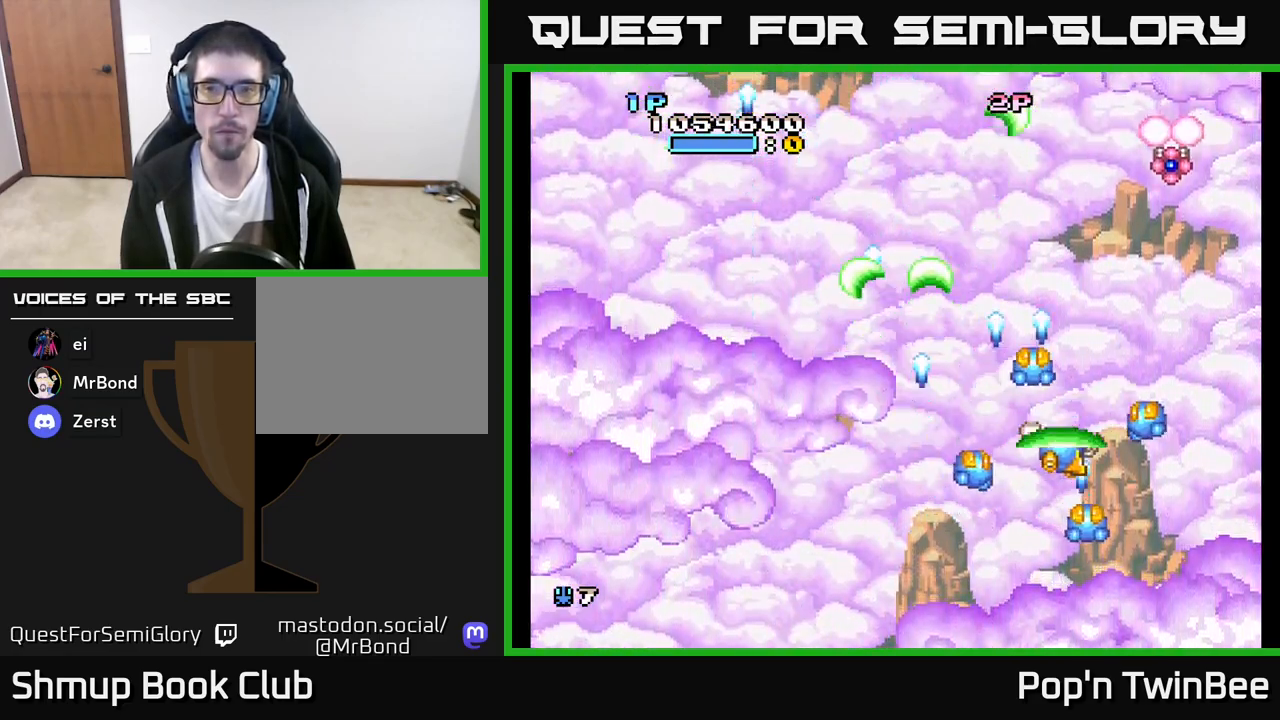
{"buttons": ["A", "DPAD_LEFT"], "left_stick": "center", "right_stick": "center", "events": [[217, "DPAD_RIGHT", "up"], [250, "DPAD_LEFT", "down"]]}
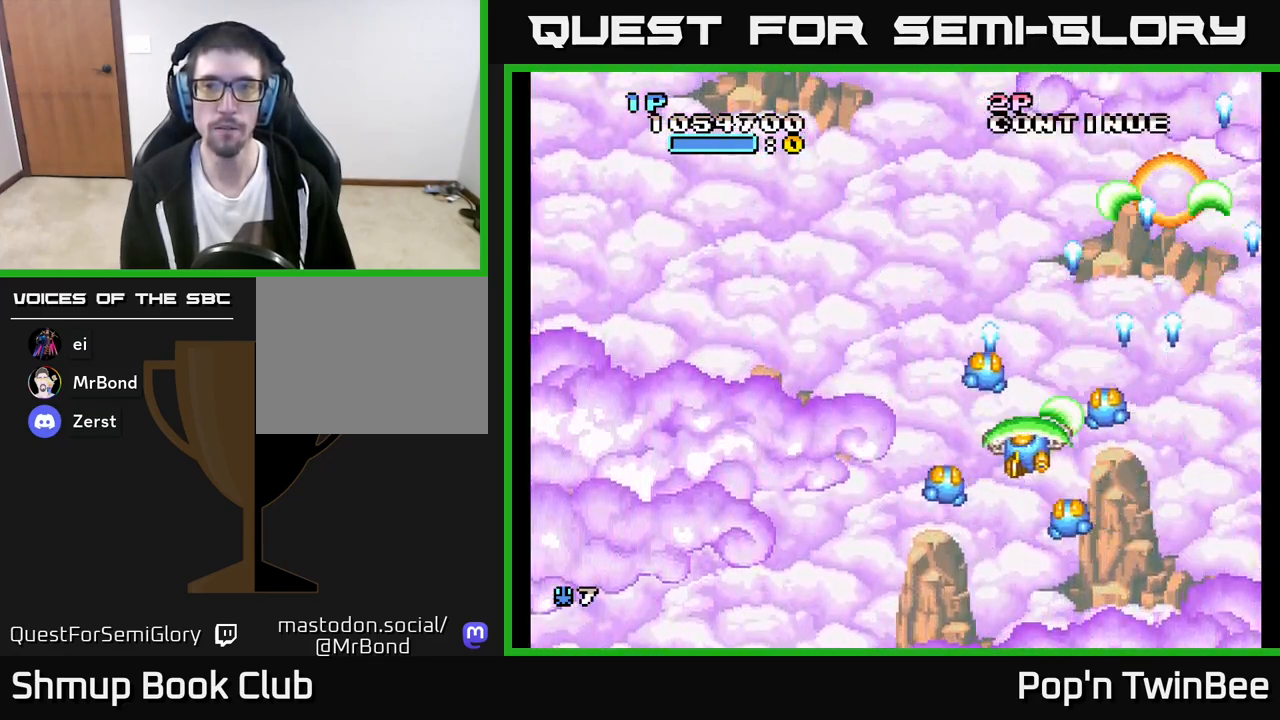
{"buttons": ["A"], "left_stick": "center", "right_stick": "center", "events": [[467, "DPAD_LEFT", "up"]]}
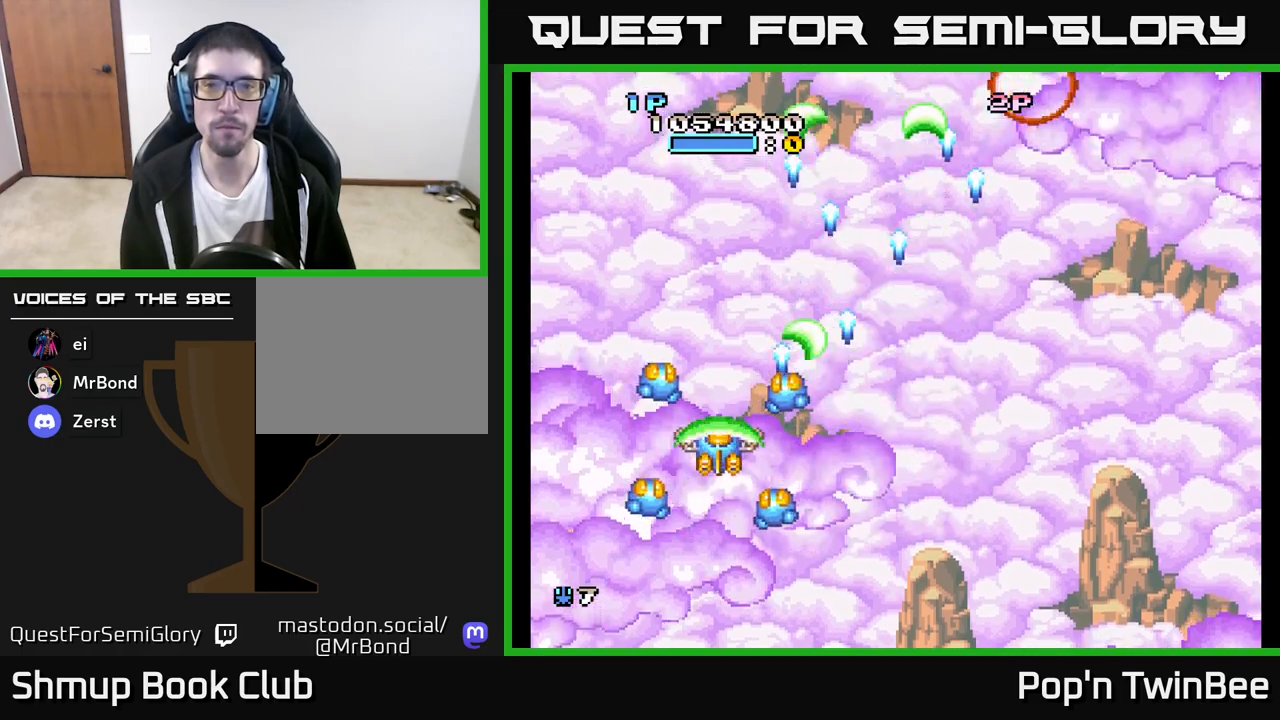
{"buttons": ["A", "DPAD_RIGHT"], "left_stick": "center", "right_stick": "center", "events": [[33, "DPAD_RIGHT", "down"]]}
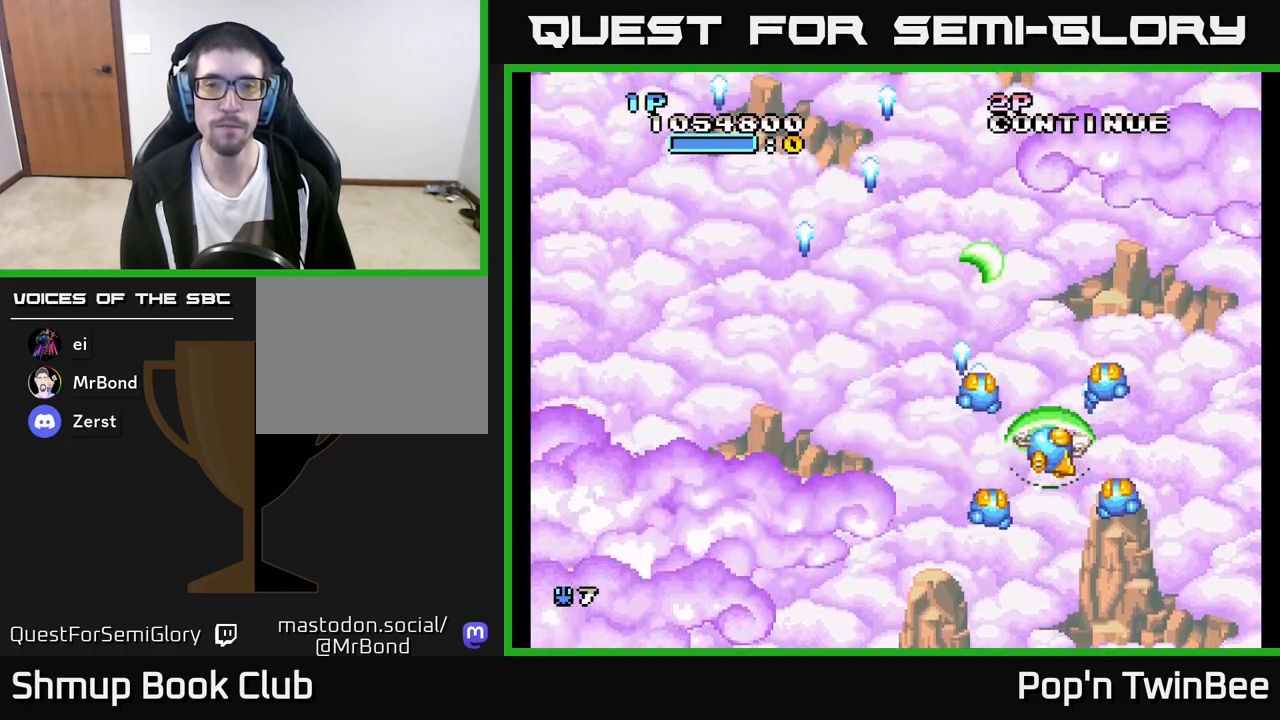
{"buttons": ["A", "DPAD_UP", "DPAD_LEFT"], "left_stick": "center", "right_stick": "center", "events": [[33, "DPAD_RIGHT", "up"], [67, "DPAD_LEFT", "down"], [400, "DPAD_UP", "down"]]}
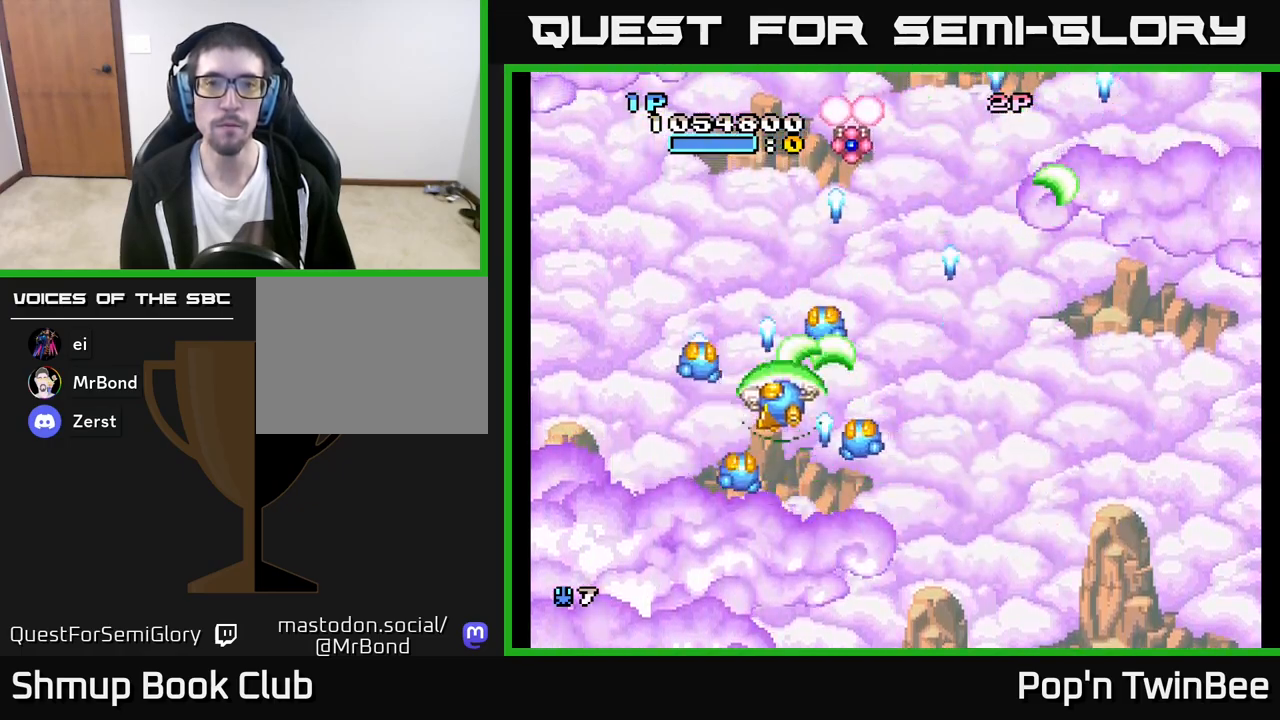
{"buttons": ["A", "DPAD_RIGHT"], "left_stick": "center", "right_stick": "center", "events": [[33, "DPAD_LEFT", "up"], [83, "DPAD_UP", "up"], [250, "DPAD_DOWN", "down"], [300, "DPAD_RIGHT", "down"], [400, "DPAD_DOWN", "up"]]}
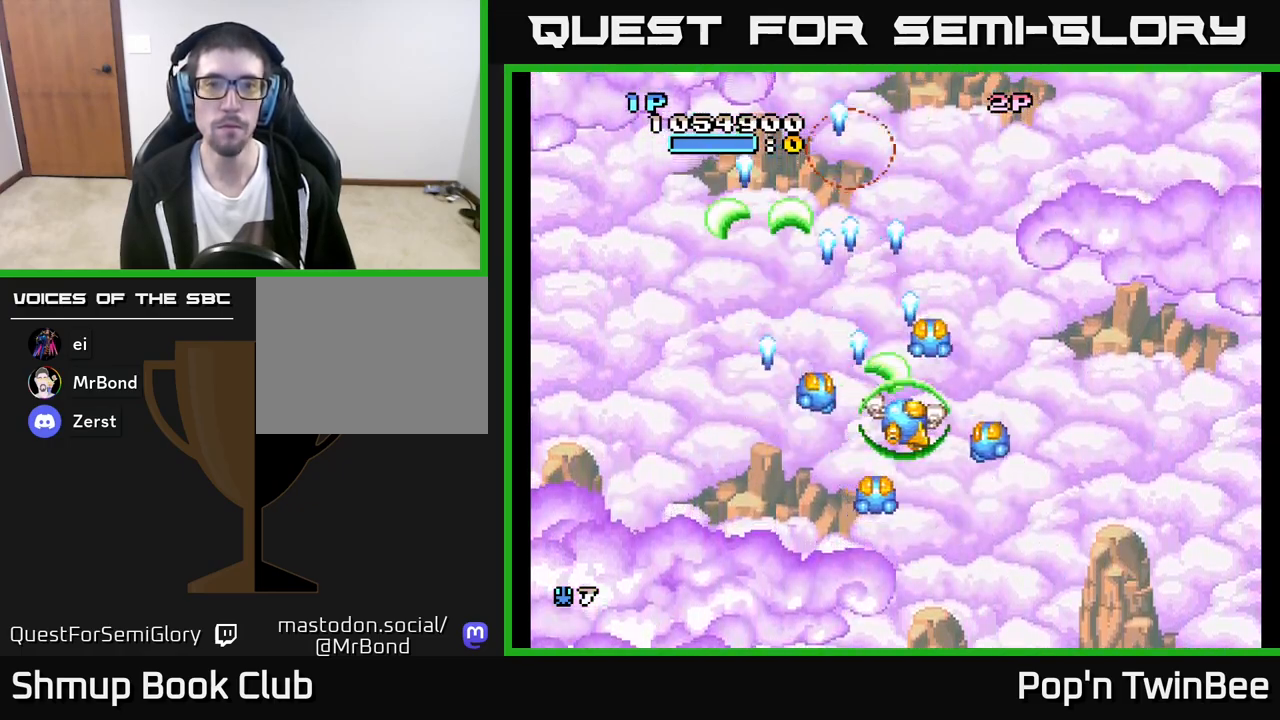
{"buttons": ["A", "DPAD_LEFT"], "left_stick": "center", "right_stick": "center", "events": [[250, "DPAD_RIGHT", "up"], [283, "DPAD_LEFT", "down"]]}
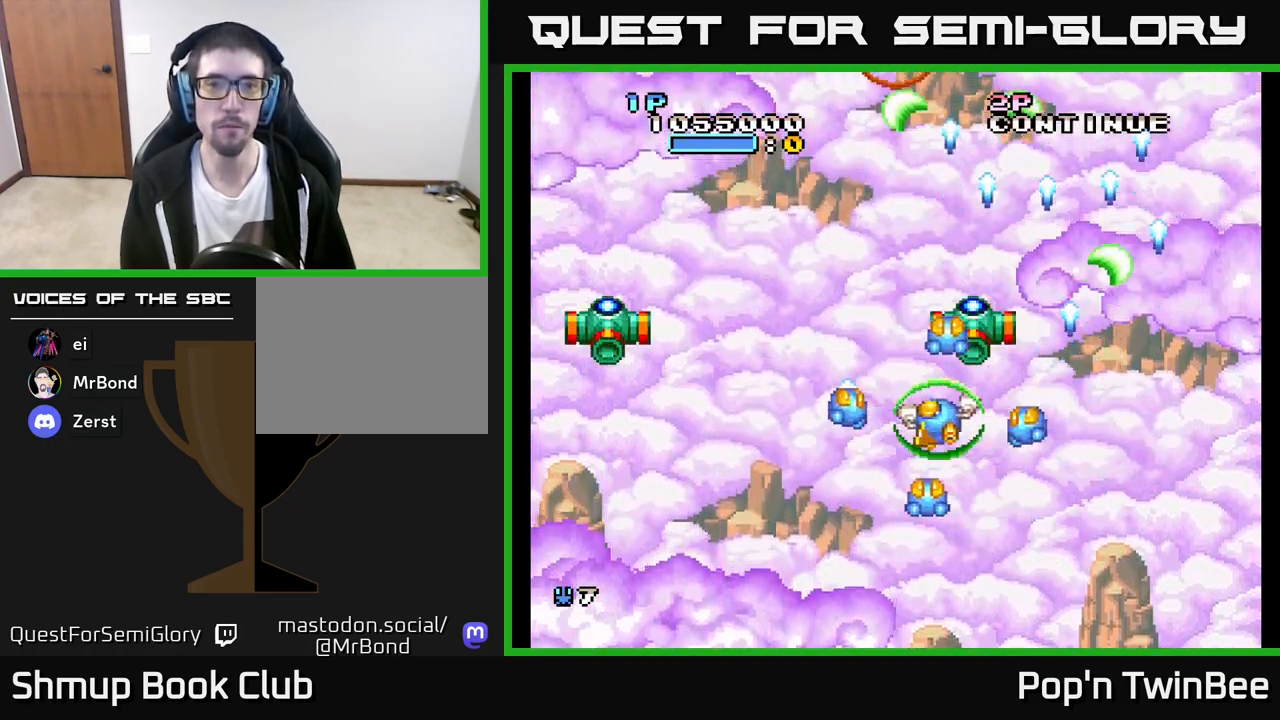
{"buttons": ["A", "DPAD_RIGHT"], "left_stick": "center", "right_stick": "center", "events": [[100, "DPAD_DOWN", "down"], [117, "DPAD_LEFT", "up"], [250, "DPAD_RIGHT", "down"], [300, "DPAD_DOWN", "up"]]}
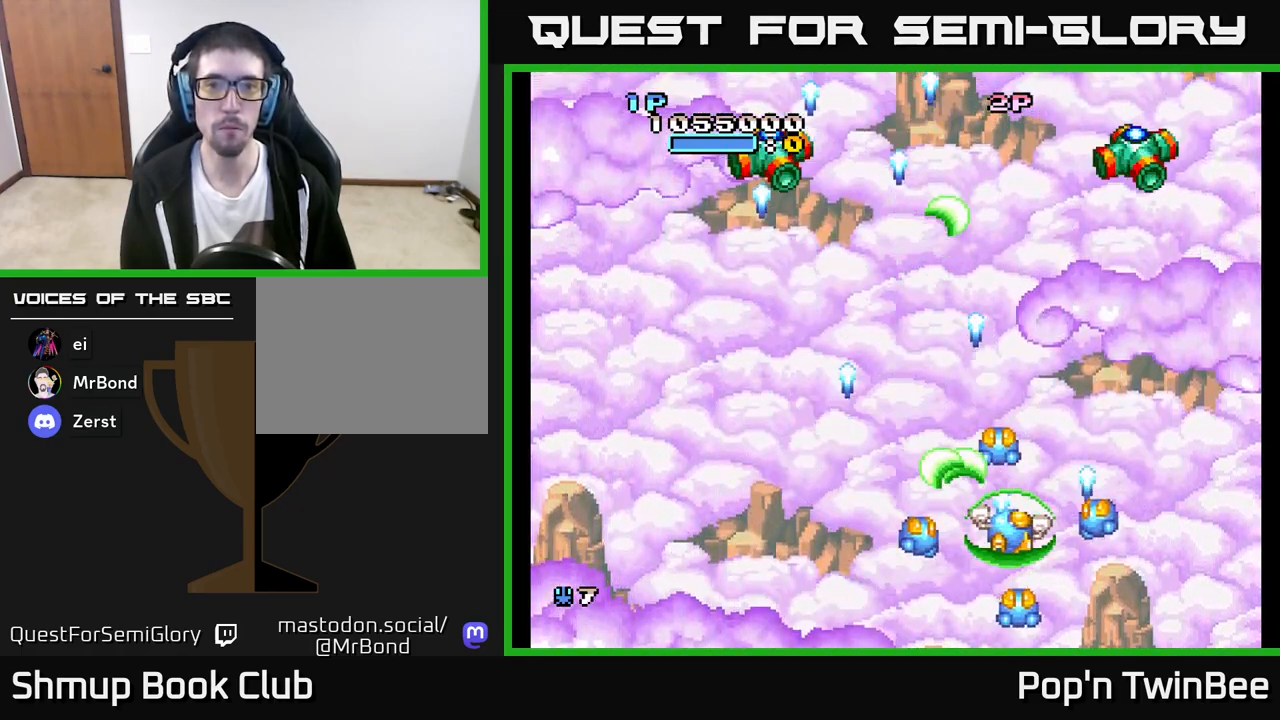
{"buttons": ["A"], "left_stick": "center", "right_stick": "center", "events": [[100, "DPAD_RIGHT", "up"], [183, "DPAD_LEFT", "down"], [183, "DPAD_UP", "down"], [283, "DPAD_UP", "up"], [300, "DPAD_LEFT", "up"]]}
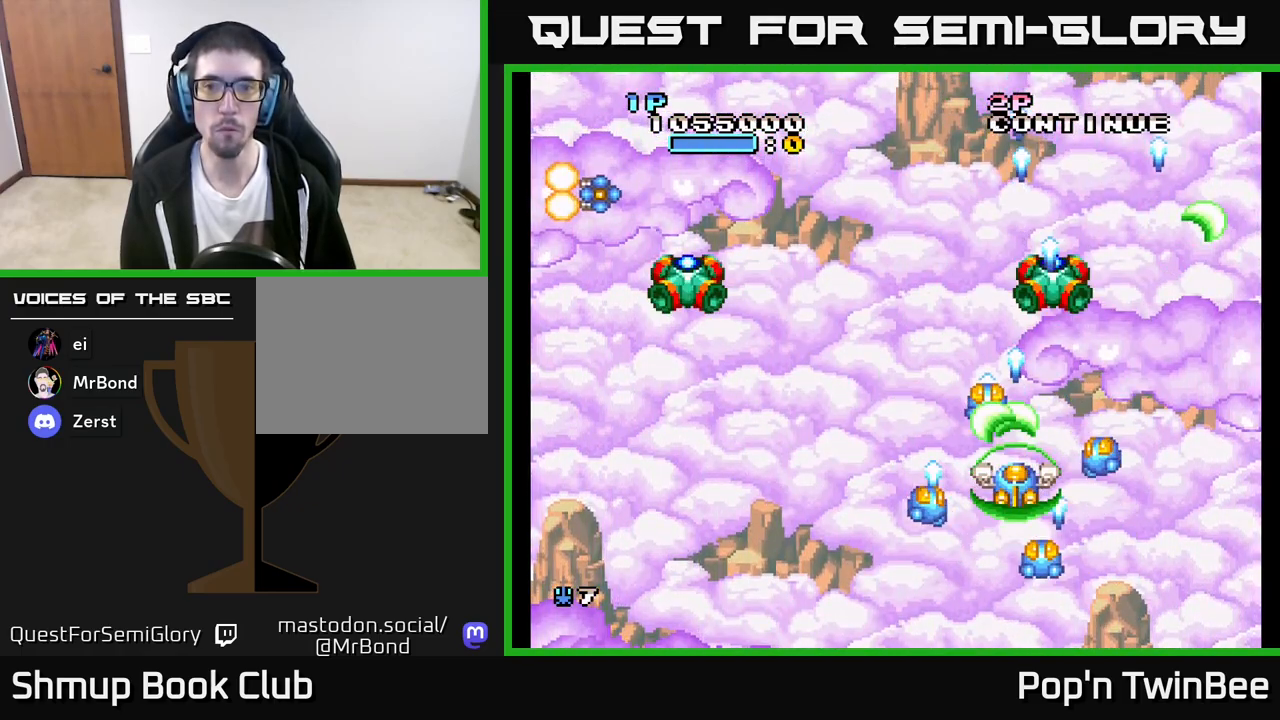
{"buttons": ["A"], "left_stick": "center", "right_stick": "center", "events": [[33, "DPAD_RIGHT", "down"], [83, "DPAD_RIGHT", "up"], [367, "DPAD_LEFT", "down"], [483, "DPAD_LEFT", "up"]]}